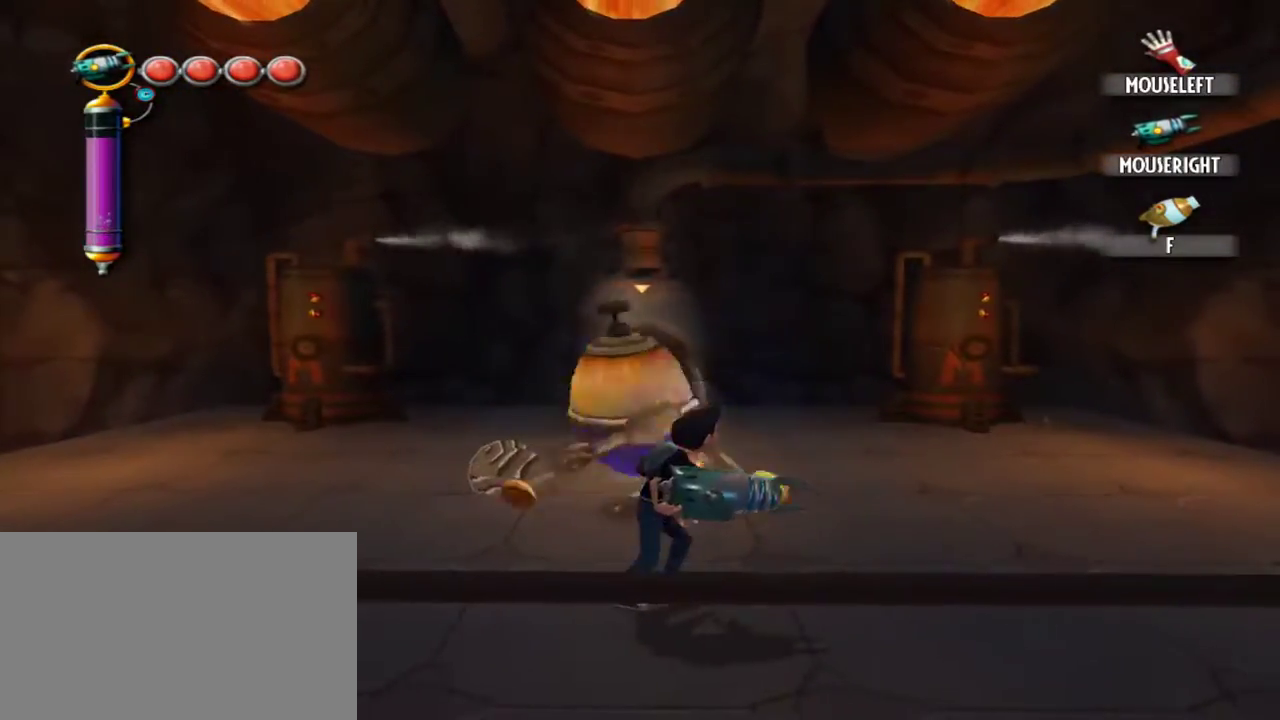
Gameplay with keyboard and mouse; each line is a JSON object with the keys and mouse buttons held at the frame after it. "events" lists presses ("down") and releases ("up") of "1", "2", "3", "4", "5", "a", "alt", "c", "caps_lock", "d", "e", "f", "g", "q", "r", "s", "shift", "space", "t", "tab", "v", "w", "x", "z", "mouse_left", "mouse_middle", "mouse_right", "mouse_mb4", "mouse_mb5", "mouse_wheel_up" and "mouse_wheel_down" between this image and that frame as [ms after this image, input, new state], when the widget could be followed in between. "mouse_left", "mouse_middle", "mouse_right", "mouse_mb4", "mouse_mb5", "mouse_wheel_up", "mouse_wheel_down" = the "left", "middle", "right", "mb4", "mb5", "wheel_up", "wheel_down" buttons of the "mouse" list. No other keys are recorded. Not read: mouse_move.
{"keys": [], "mouse": [], "events": [[100, "w", "down"], [150, "mouse_left", "down"], [250, "w", "up"], [284, "mouse_left", "up"]]}
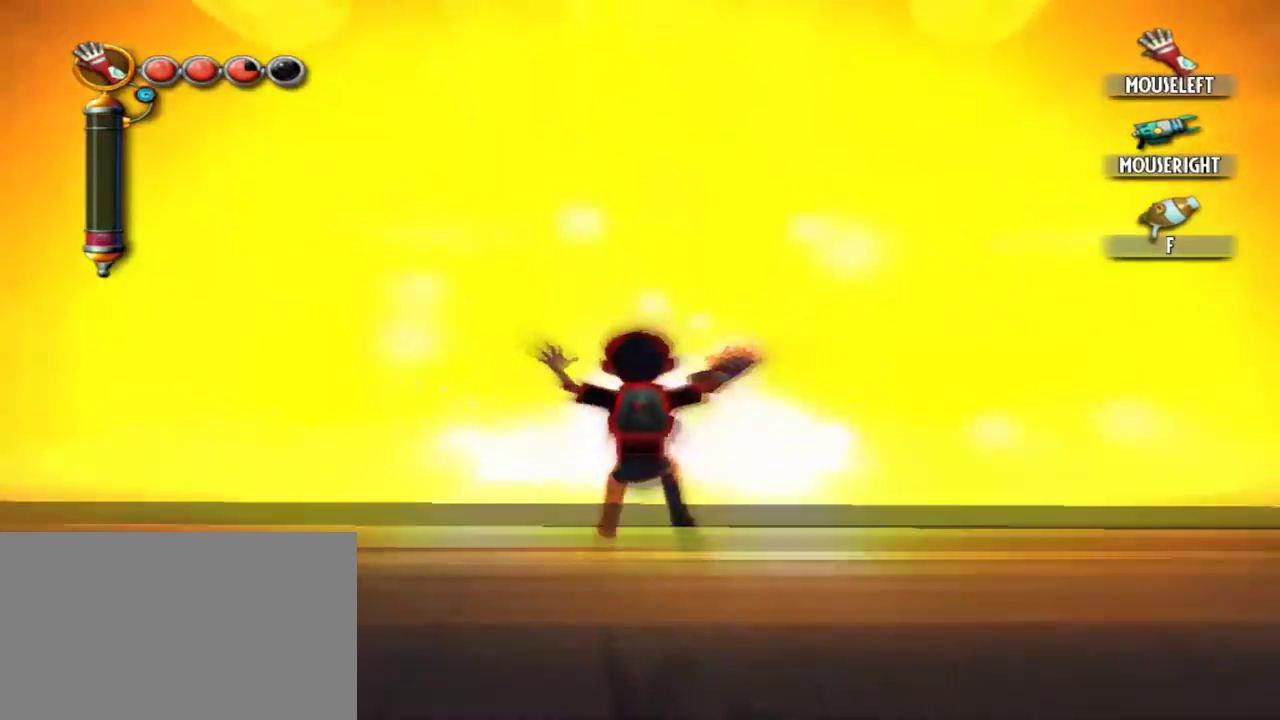
{"keys": ["w"], "mouse": [], "events": [[400, "w", "down"]]}
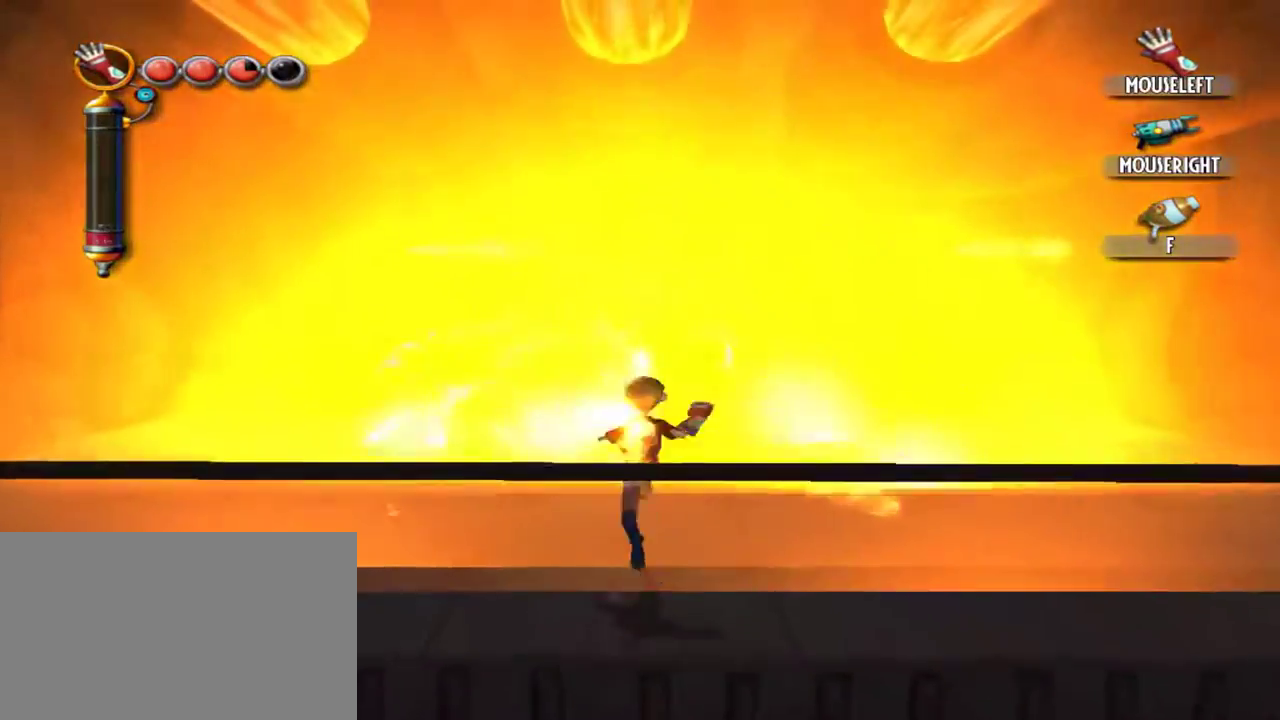
{"keys": [], "mouse": [], "events": [[34, "w", "up"]]}
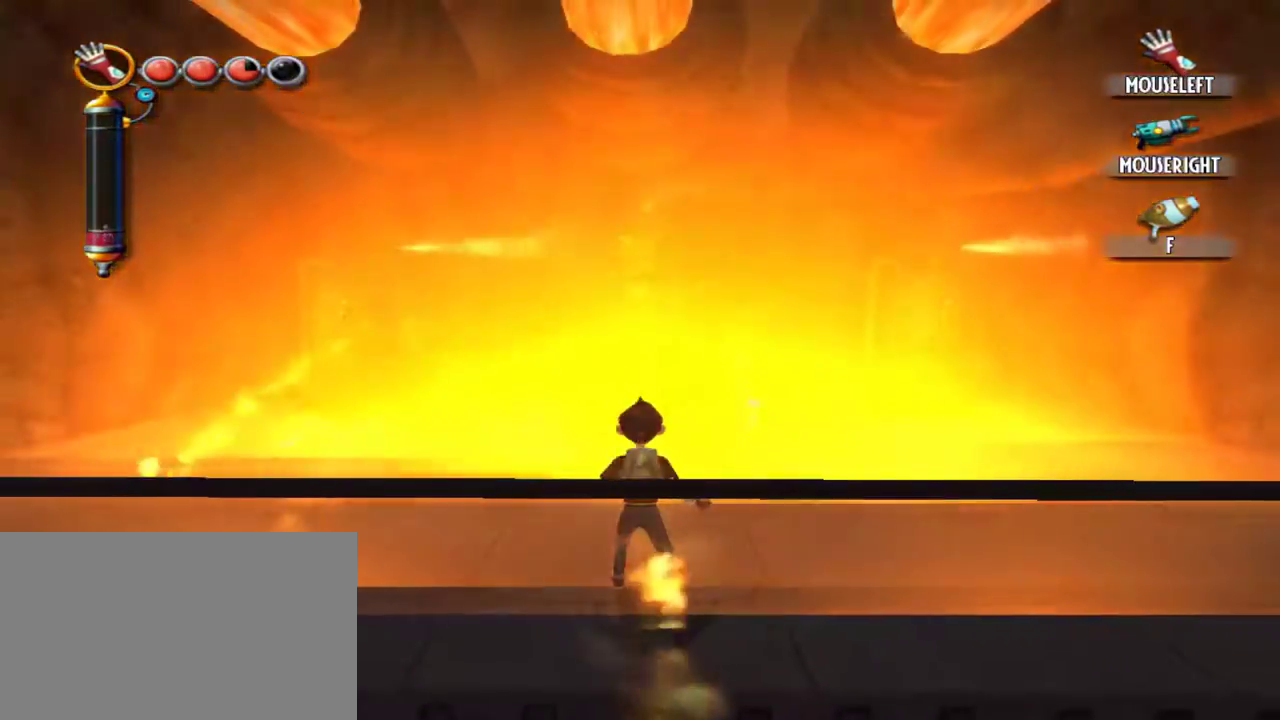
{"keys": ["w"], "mouse": [], "events": [[484, "w", "down"]]}
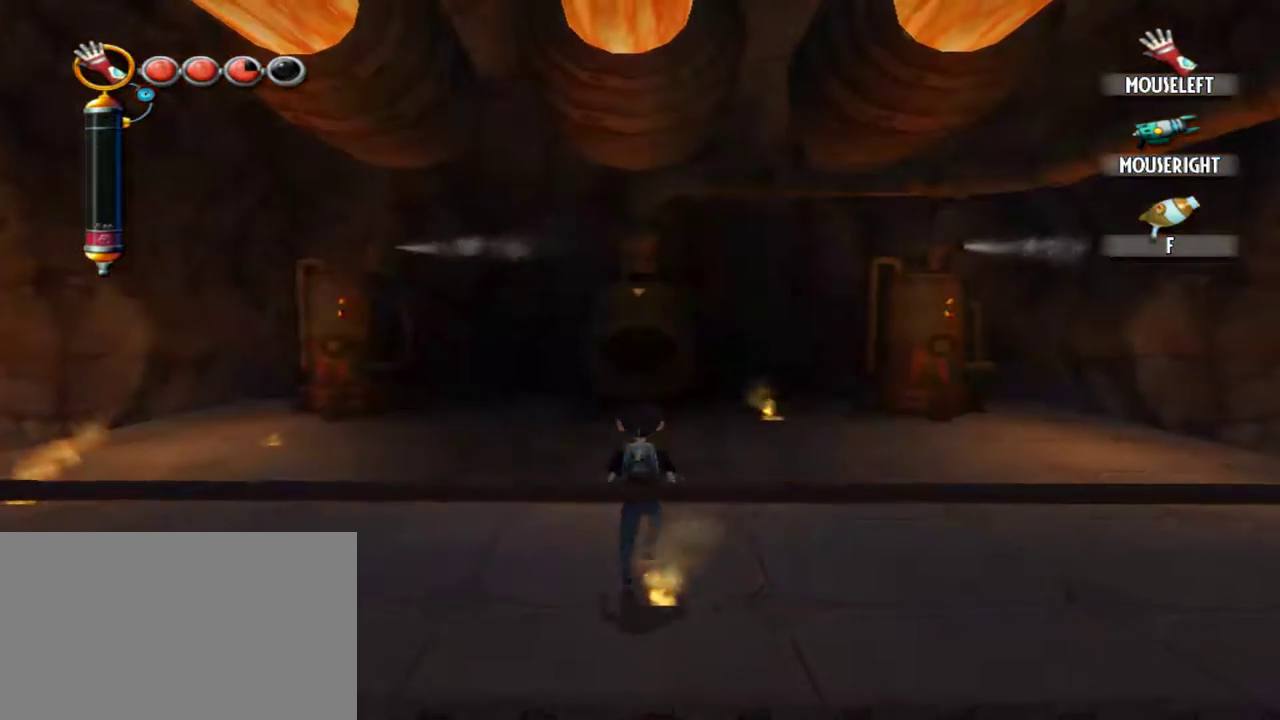
{"keys": [], "mouse": [], "events": [[217, "w", "up"]]}
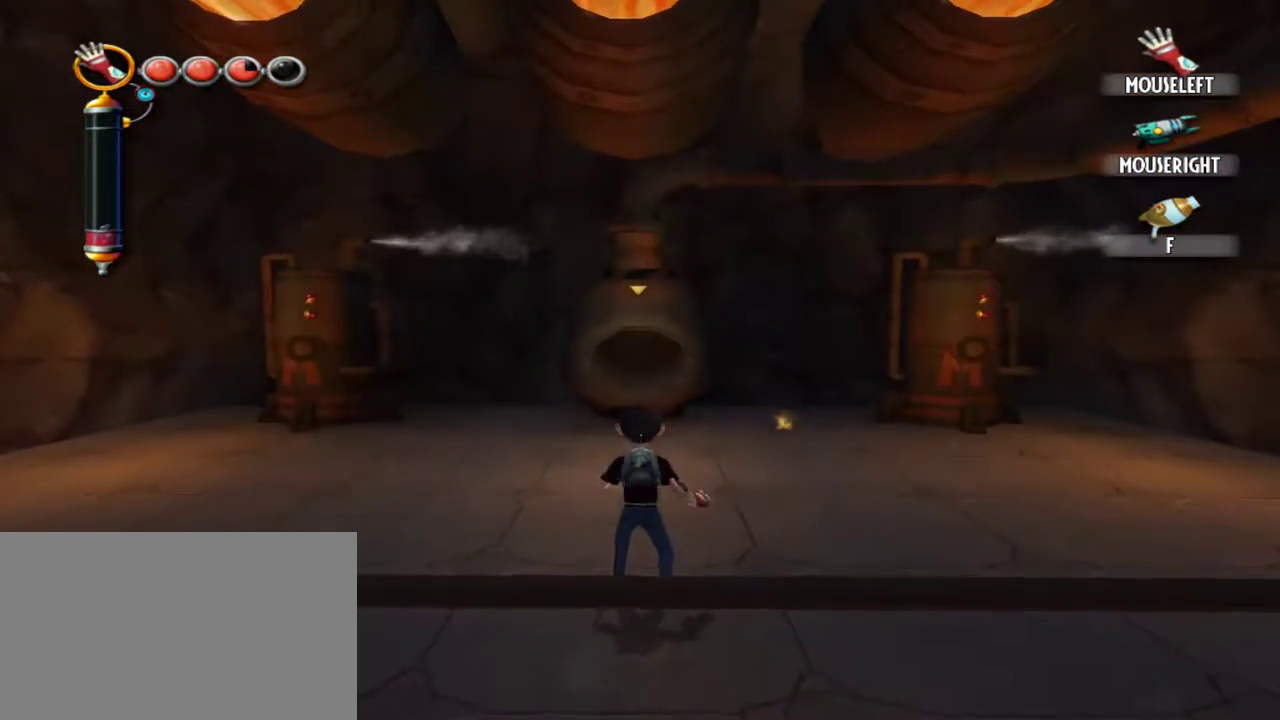
{"keys": ["d", "s"], "mouse": [], "events": [[34, "s", "down"], [234, "d", "down"]]}
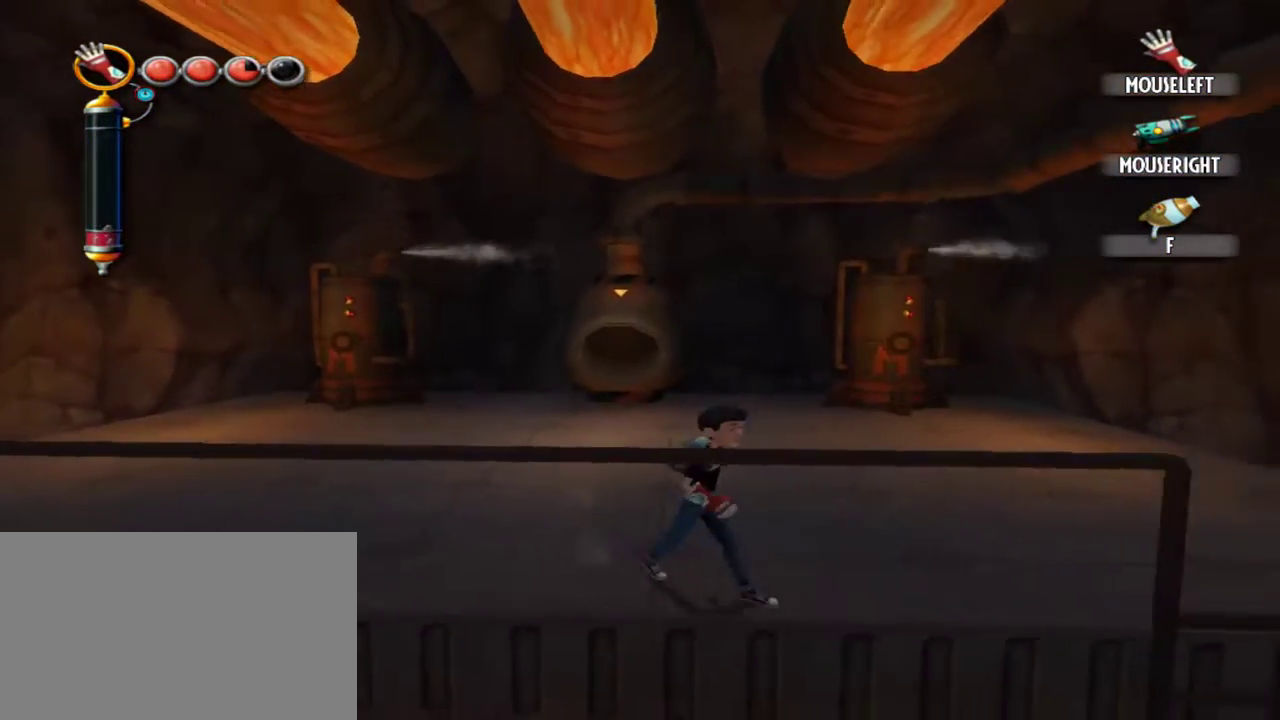
{"keys": ["d", "s"], "mouse": [], "events": []}
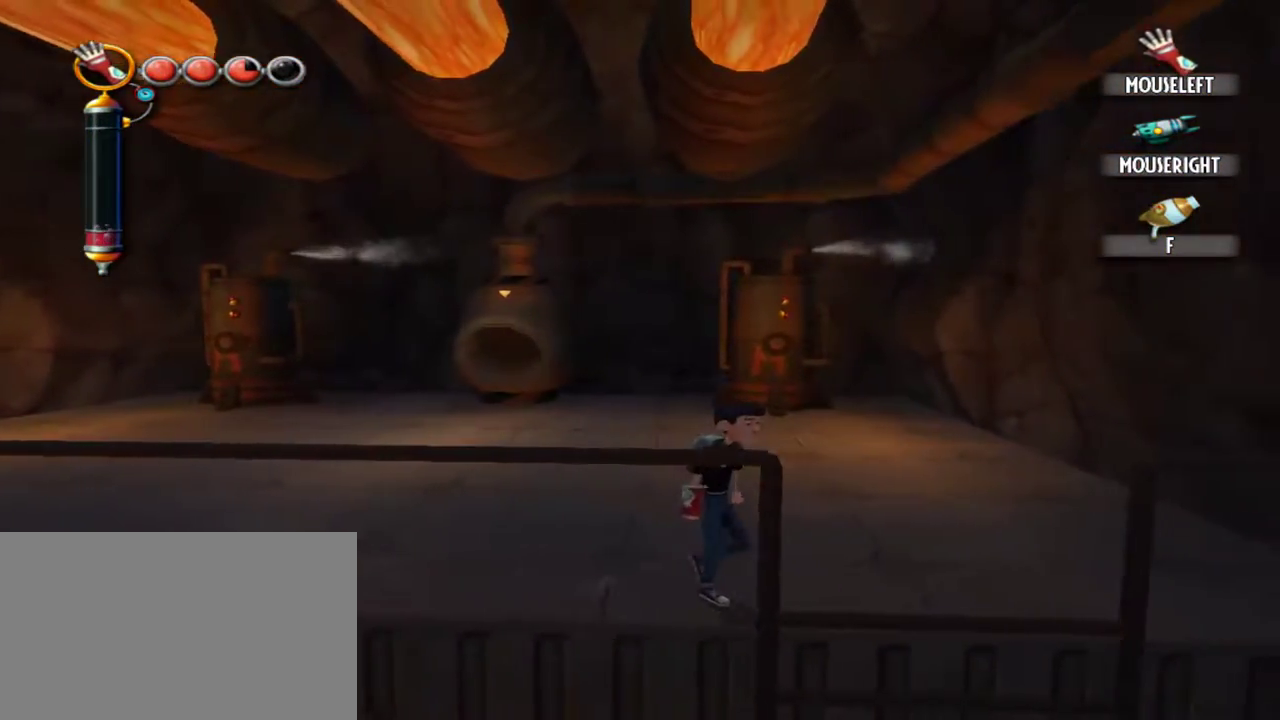
{"keys": ["s"], "mouse": [], "events": [[250, "d", "up"]]}
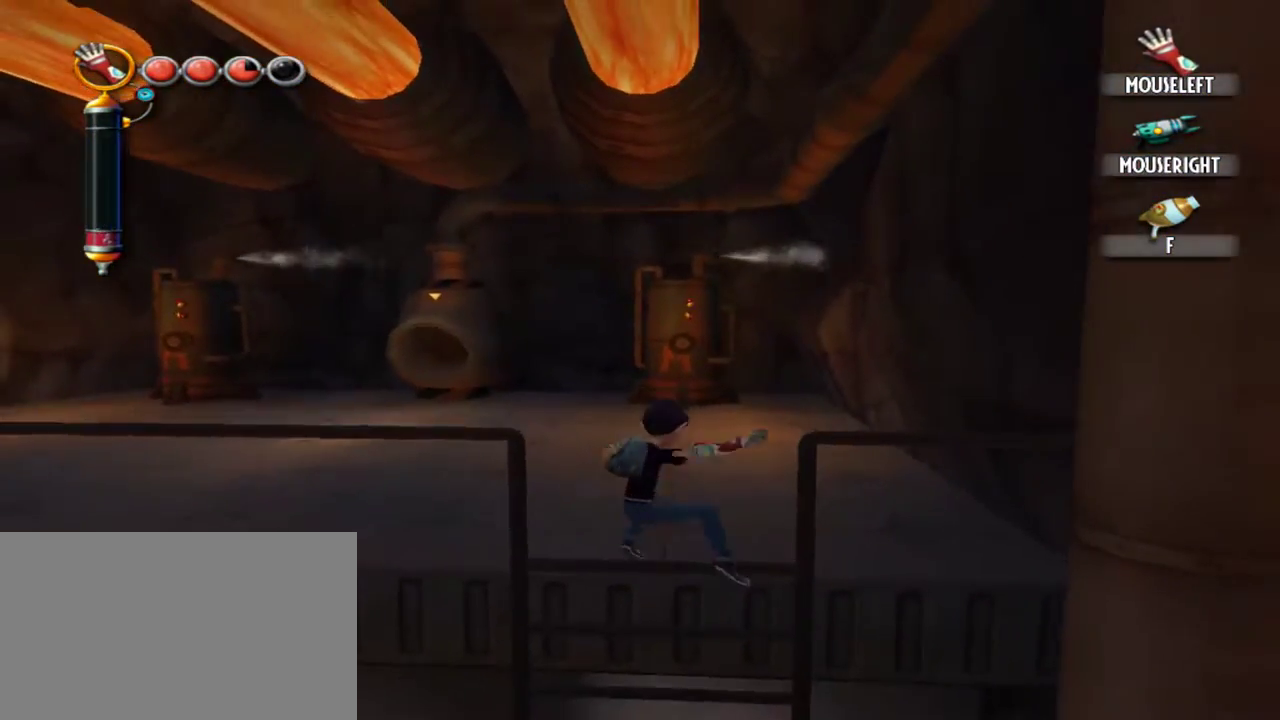
{"keys": ["s"], "mouse": [], "events": []}
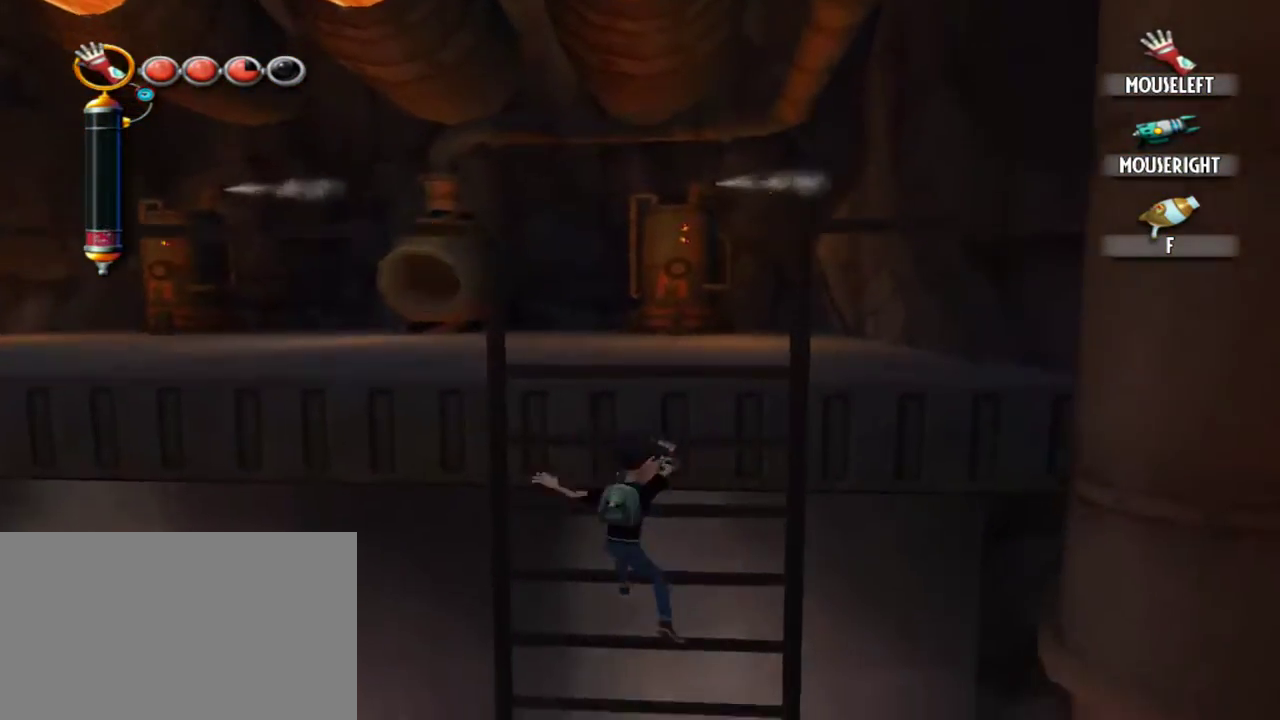
{"keys": ["s"], "mouse": [], "events": []}
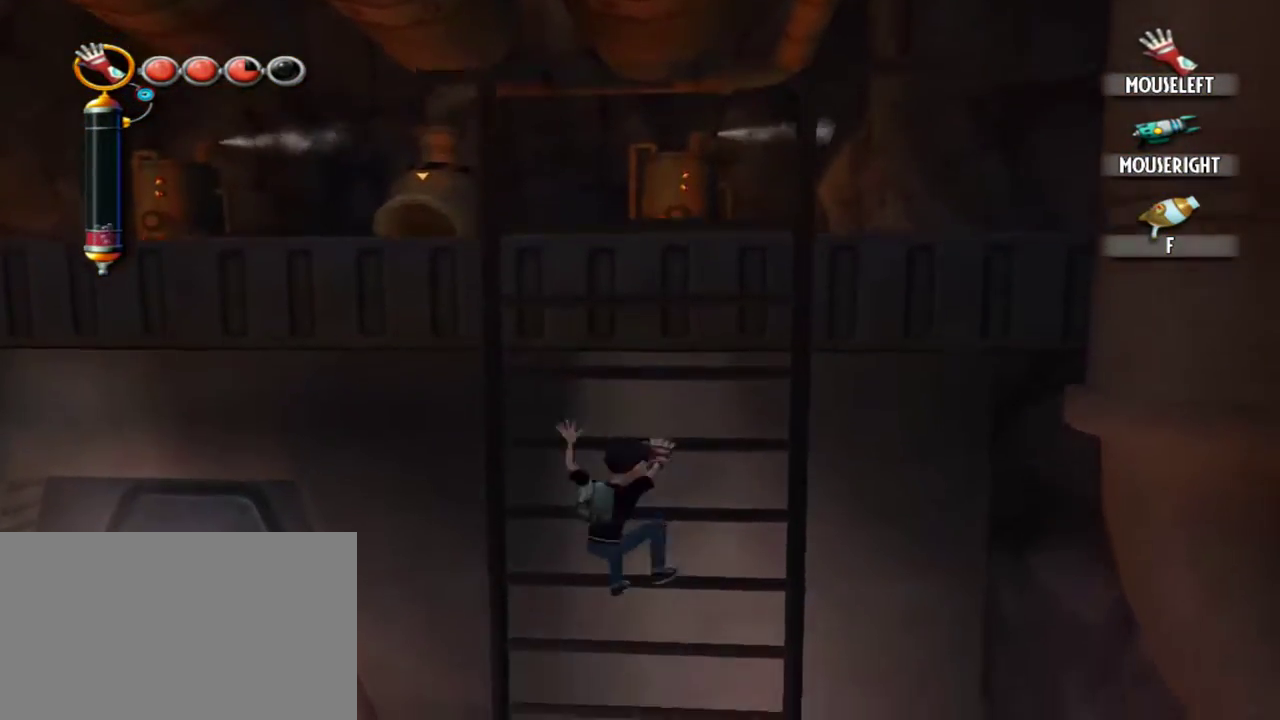
{"keys": ["s"], "mouse": [], "events": []}
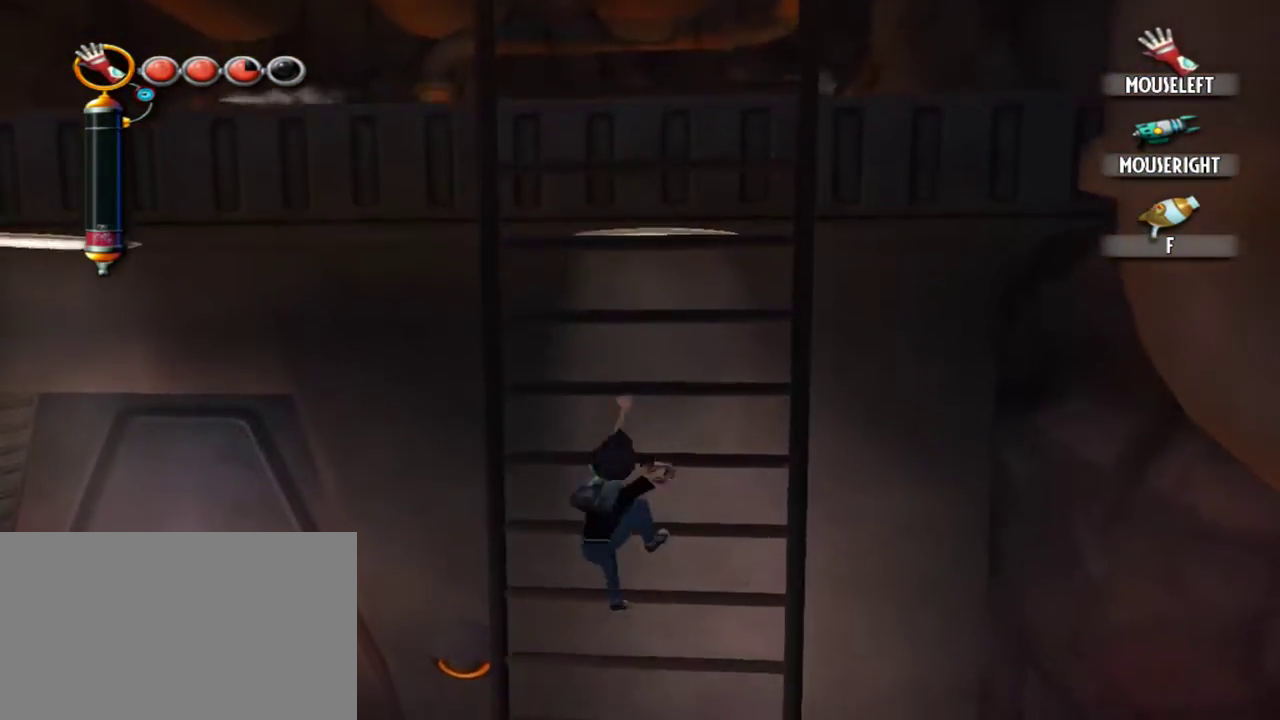
{"keys": ["s"], "mouse": [], "events": []}
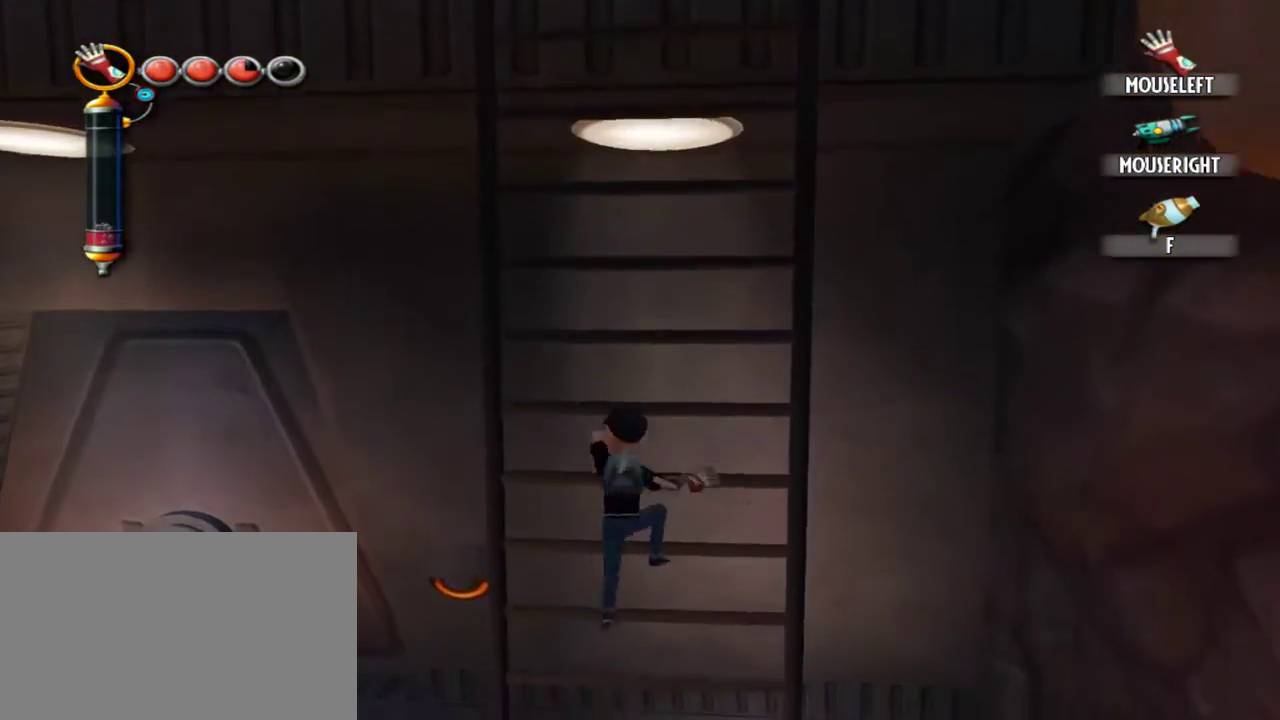
{"keys": ["s"], "mouse": [], "events": []}
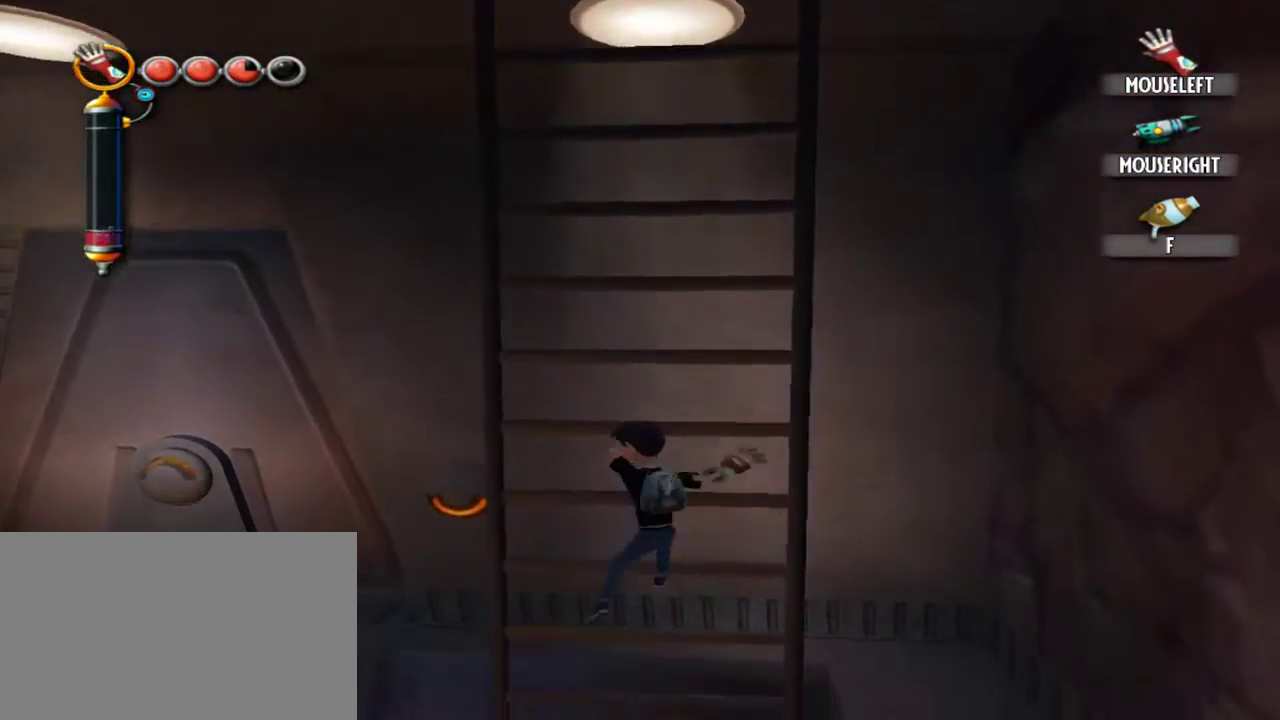
{"keys": ["s"], "mouse": [], "events": []}
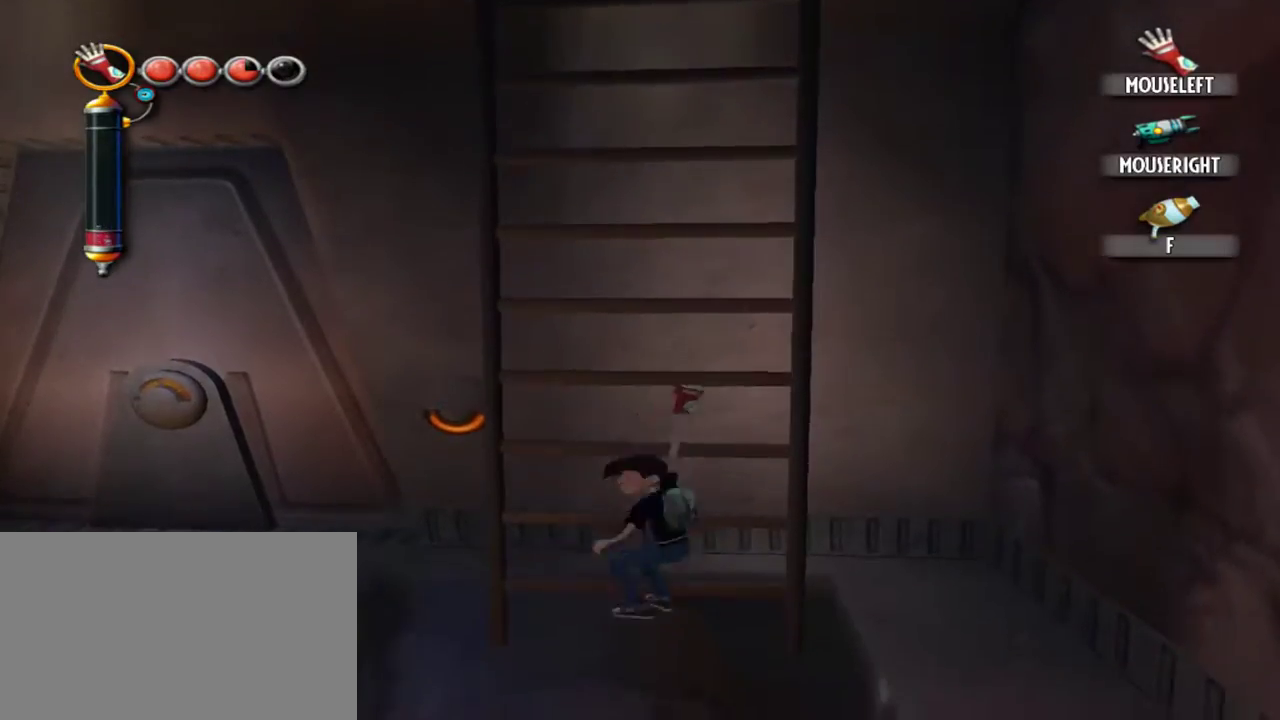
{"keys": ["s"], "mouse": [], "events": []}
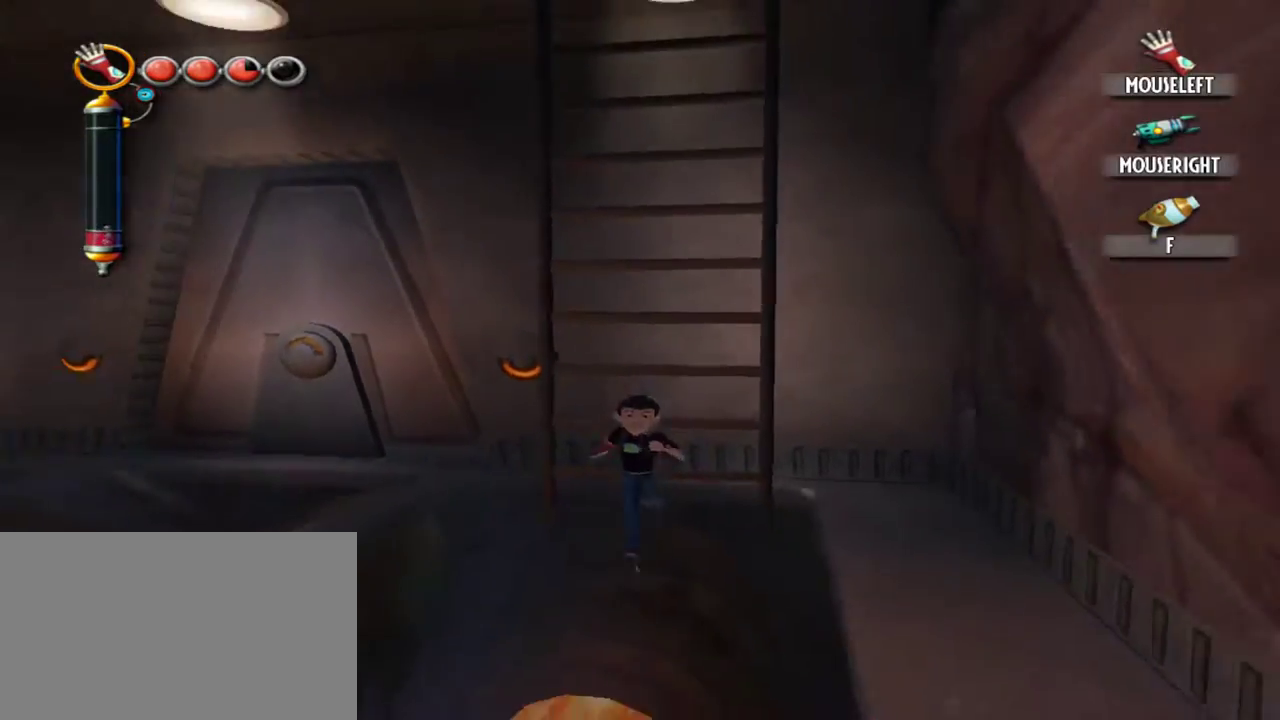
{"keys": ["a"], "mouse": [], "events": [[100, "a", "down"], [250, "s", "up"]]}
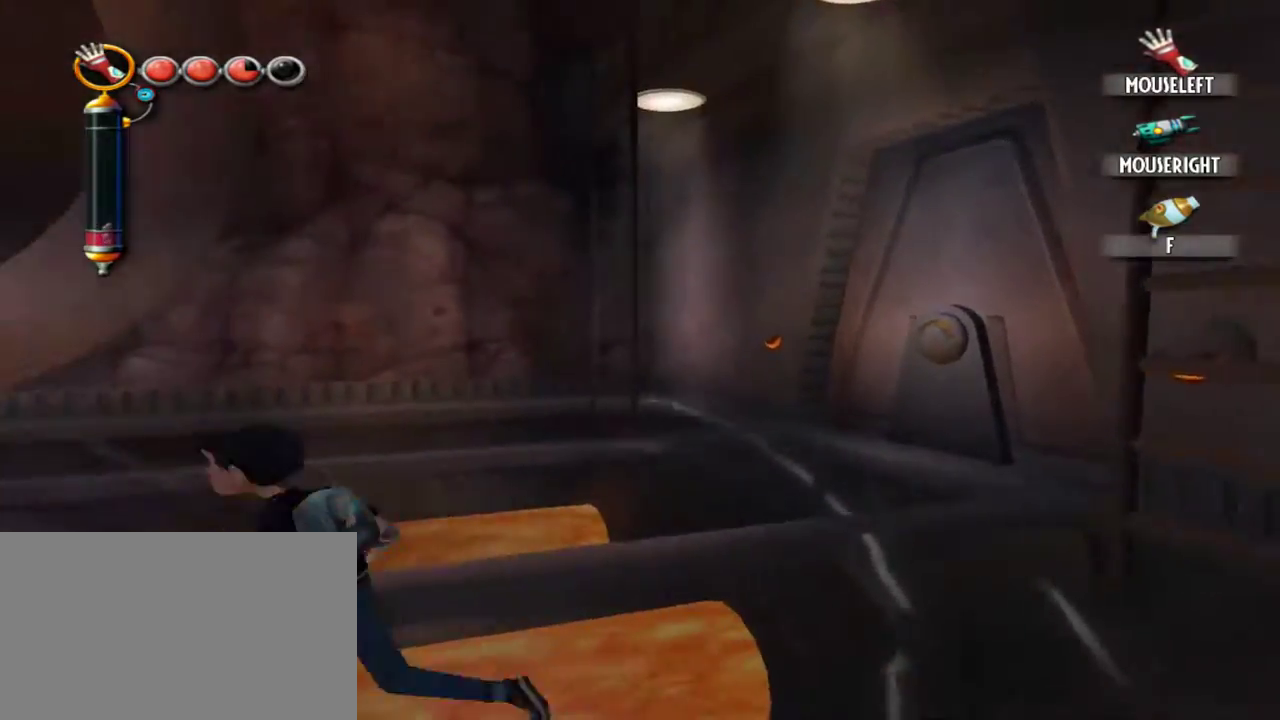
{"keys": ["a", "w"], "mouse": [], "events": [[217, "w", "down"]]}
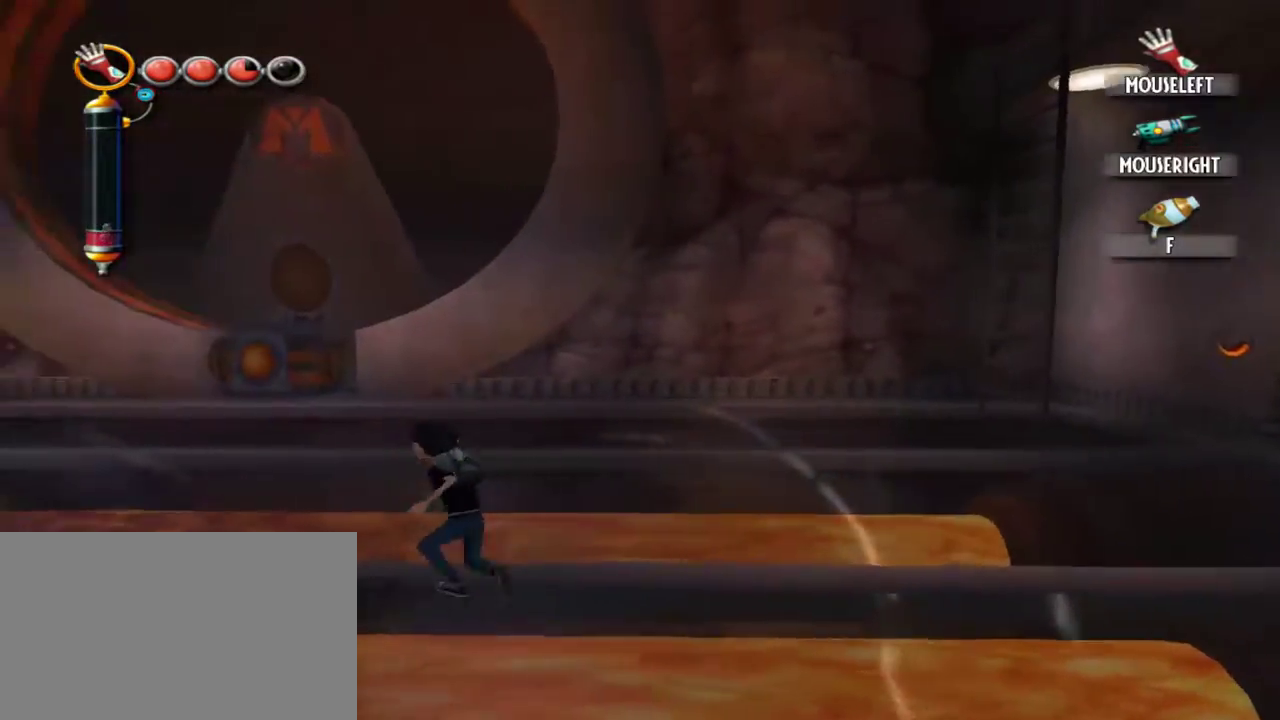
{"keys": ["a", "w"], "mouse": [], "events": []}
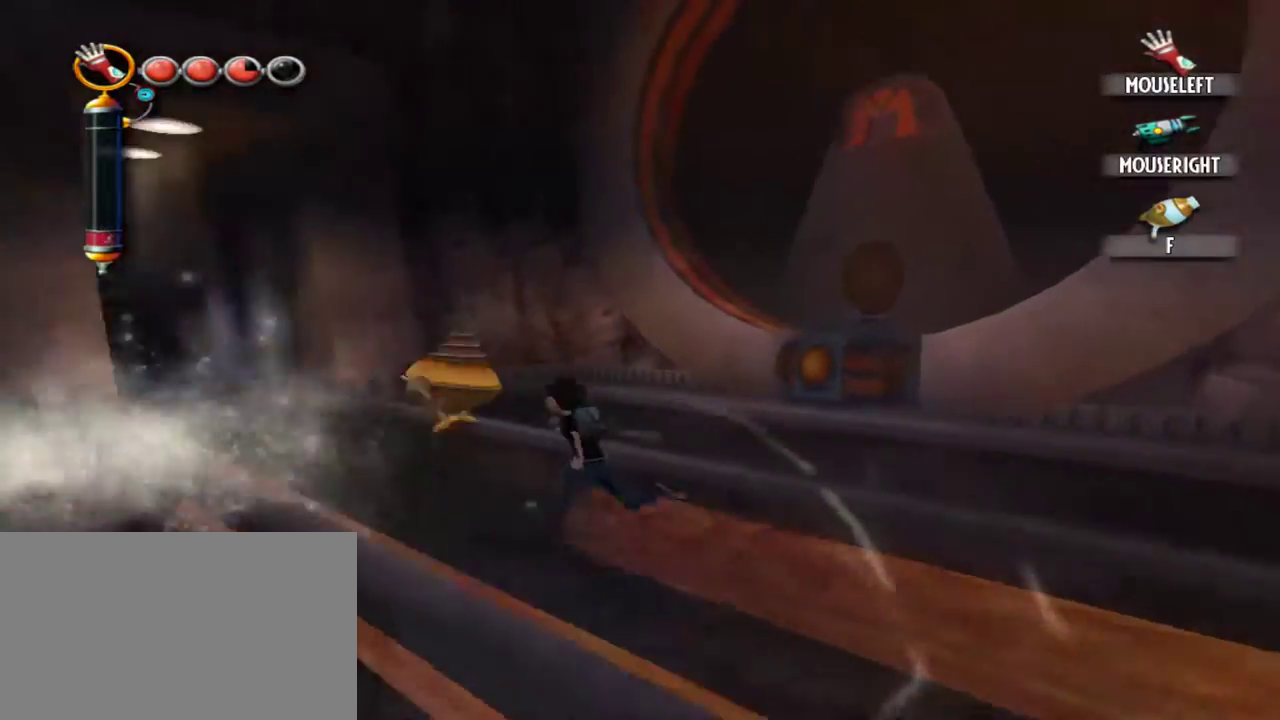
{"keys": ["a", "w"], "mouse": [], "events": []}
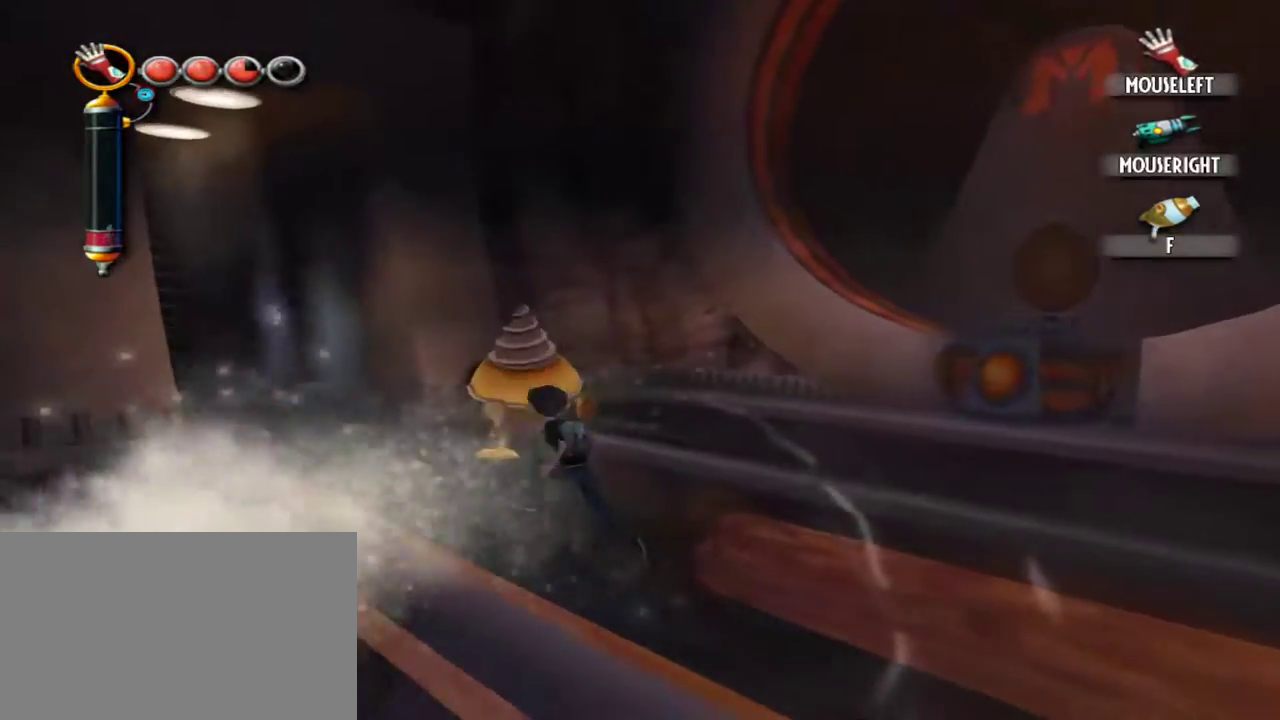
{"keys": ["a", "w"], "mouse": [], "events": [[67, "a", "up"], [450, "a", "down"]]}
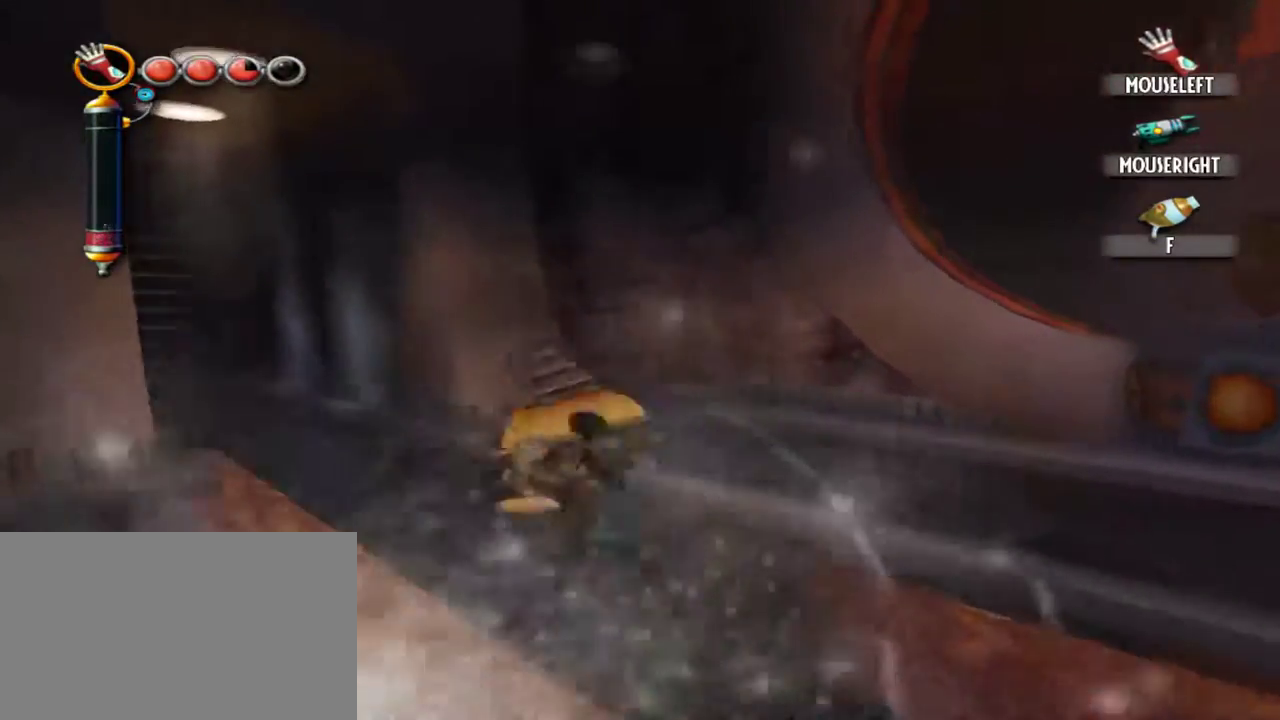
{"keys": ["d", "s"], "mouse": [], "events": [[84, "a", "up"], [84, "w", "up"], [234, "s", "down"], [467, "d", "down"]]}
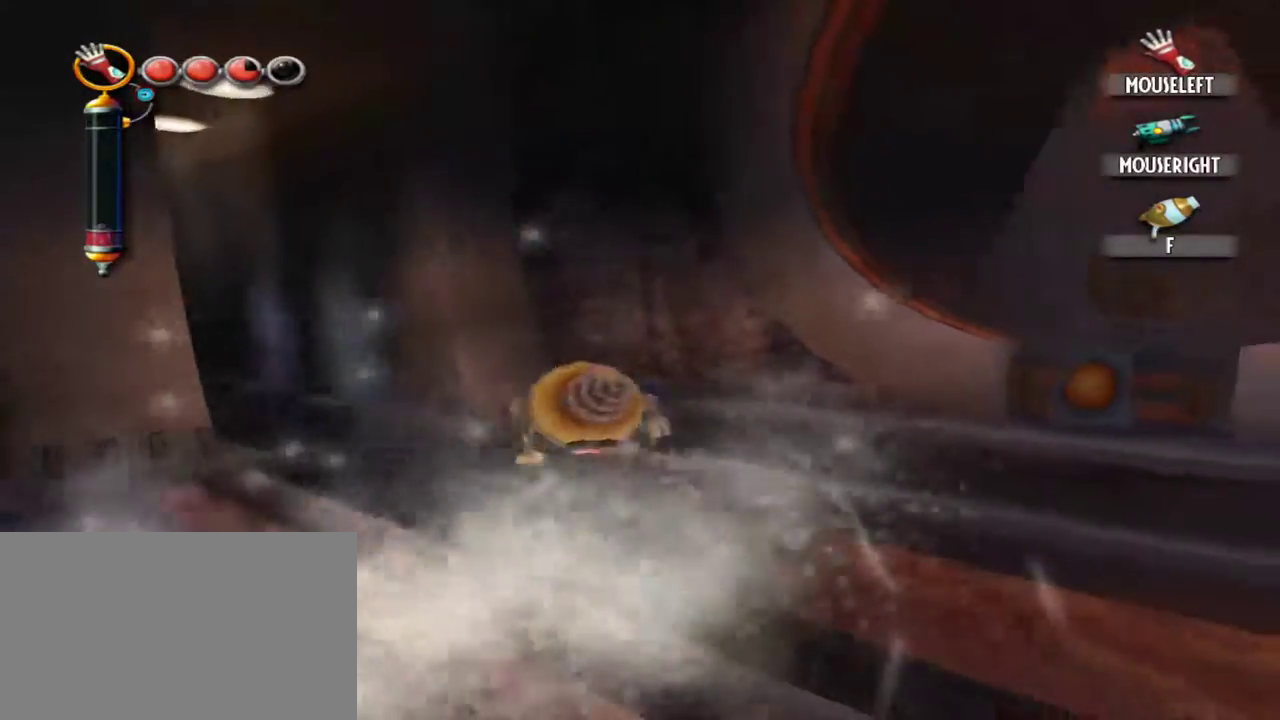
{"keys": ["d"], "mouse": [], "events": [[334, "s", "up"]]}
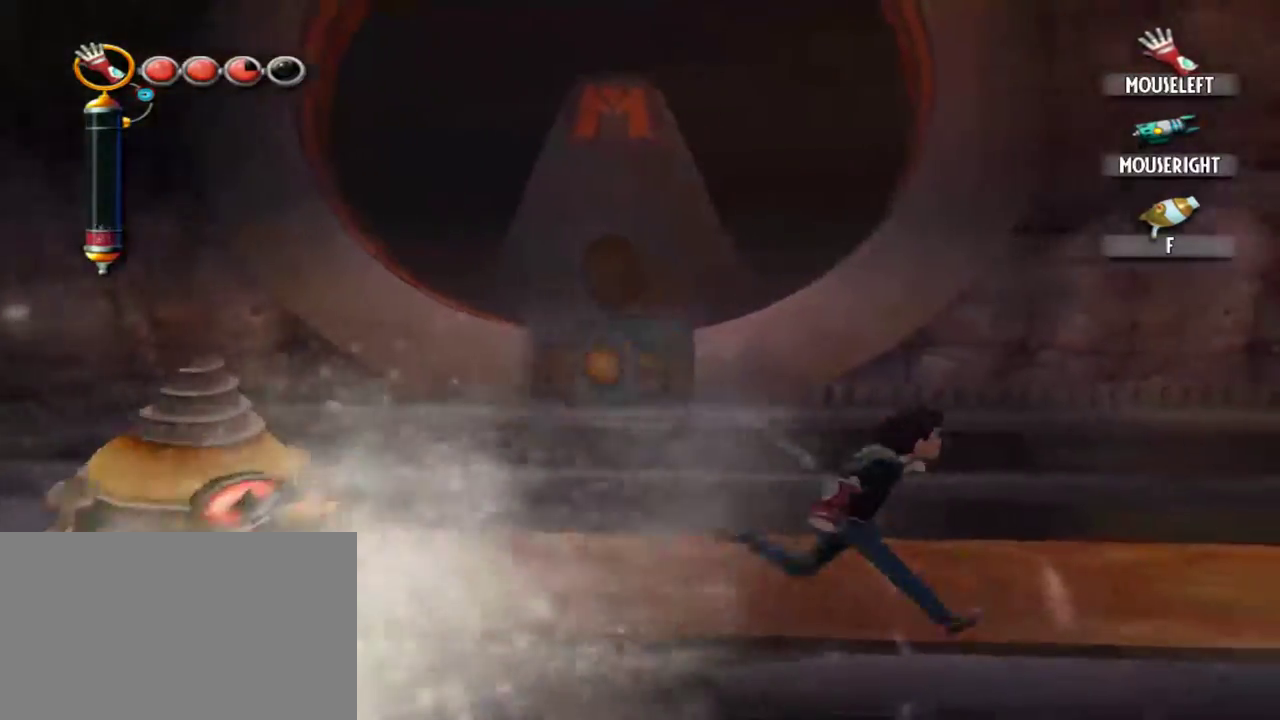
{"keys": ["d", "w"], "mouse": [], "events": [[300, "w", "down"]]}
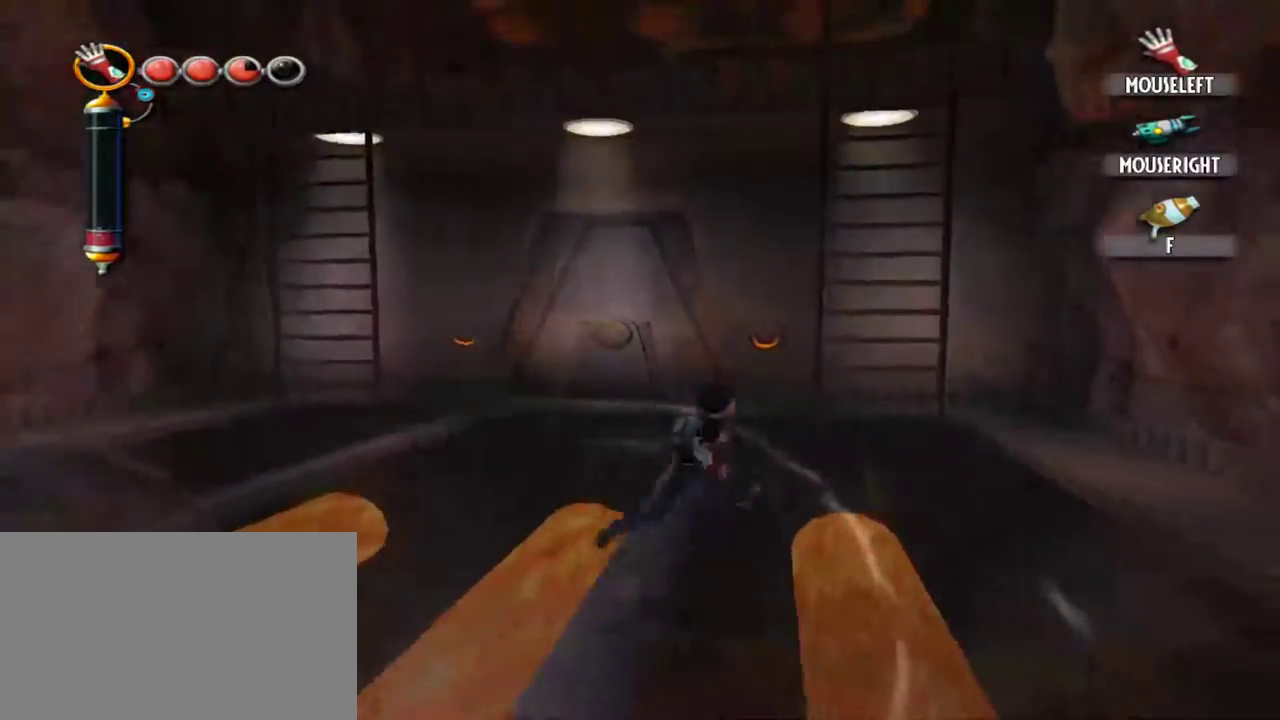
{"keys": ["w"], "mouse": [], "events": [[134, "d", "up"]]}
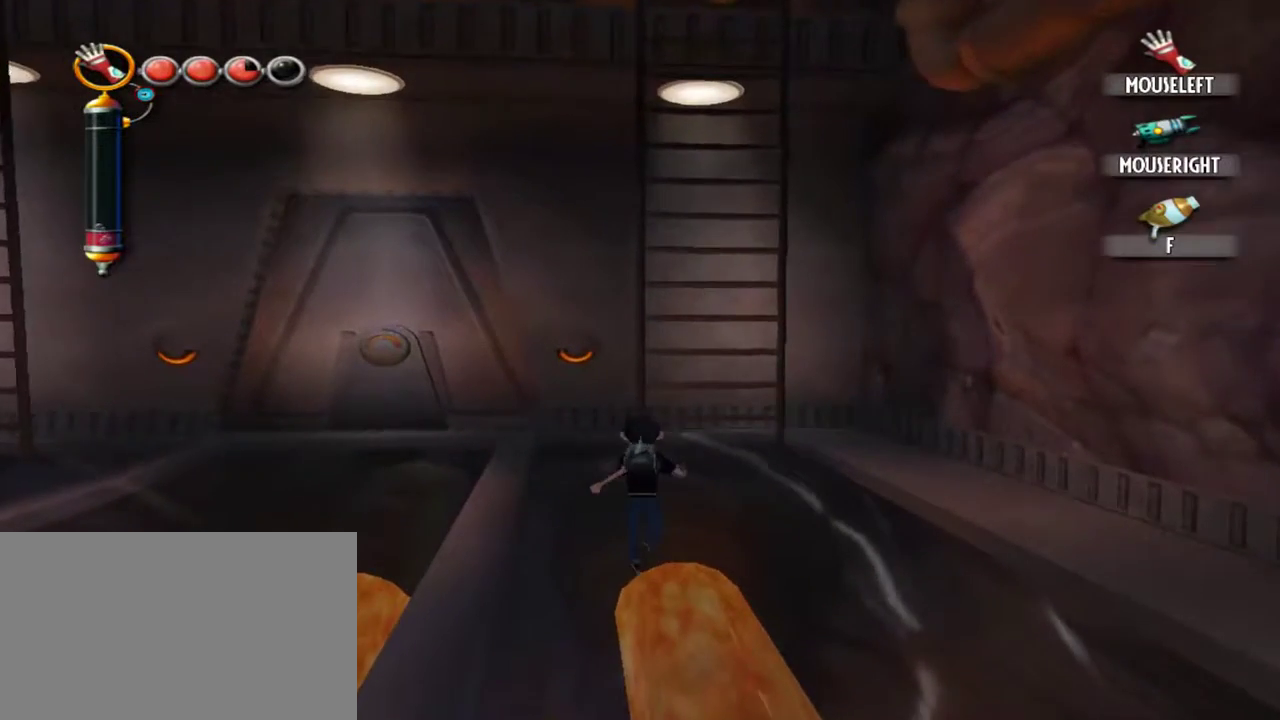
{"keys": ["w"], "mouse": [], "events": [[150, "d", "down"], [284, "d", "up"]]}
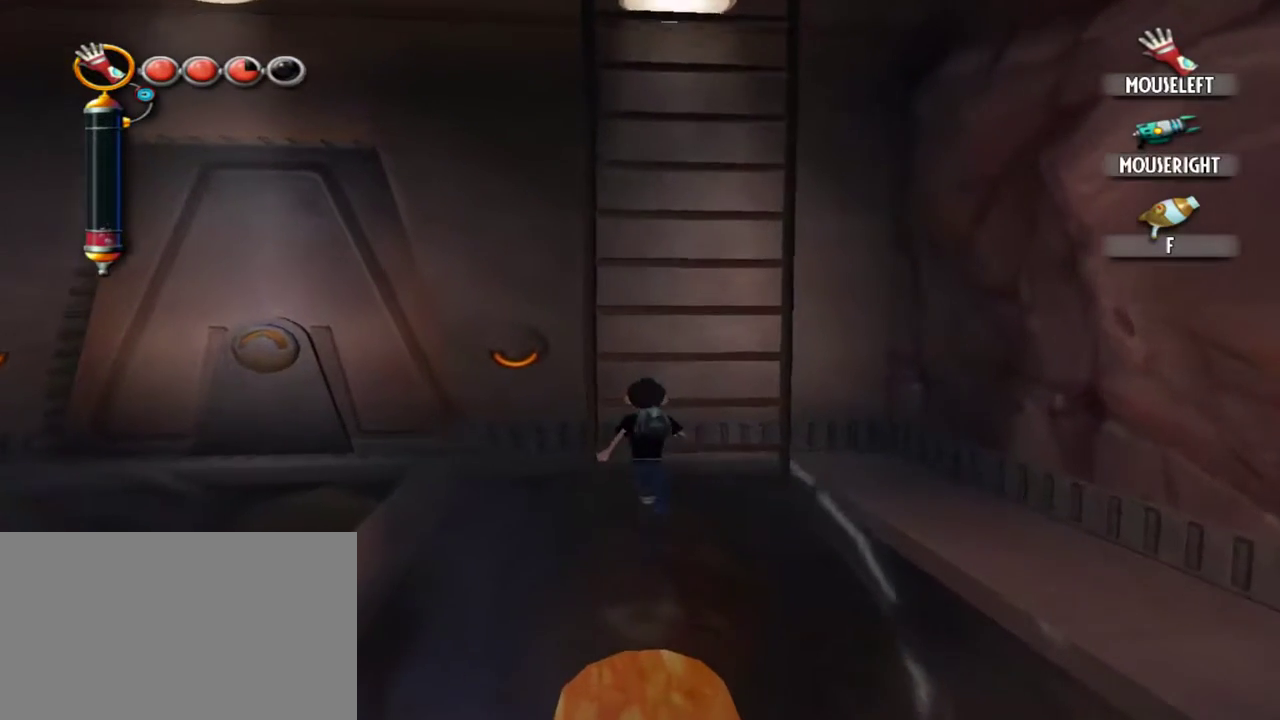
{"keys": ["w"], "mouse": [], "events": []}
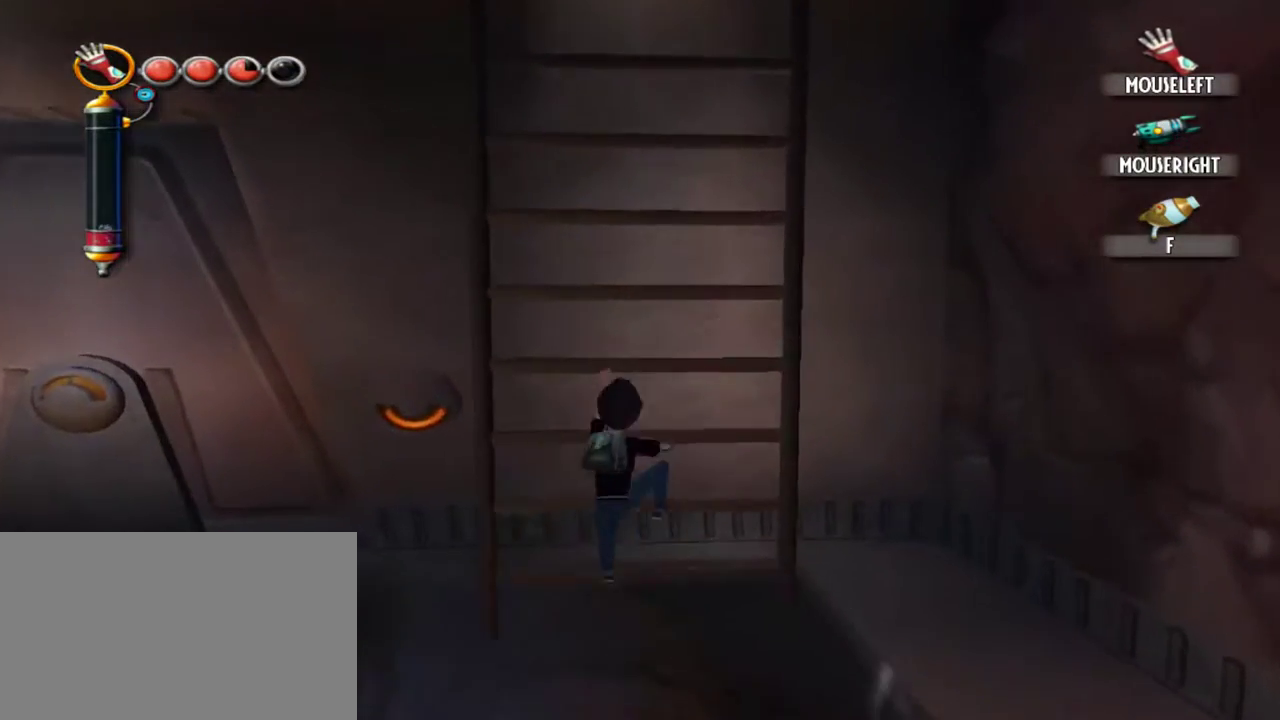
{"keys": ["tab", "w"], "mouse": [], "events": [[267, "tab", "down"]]}
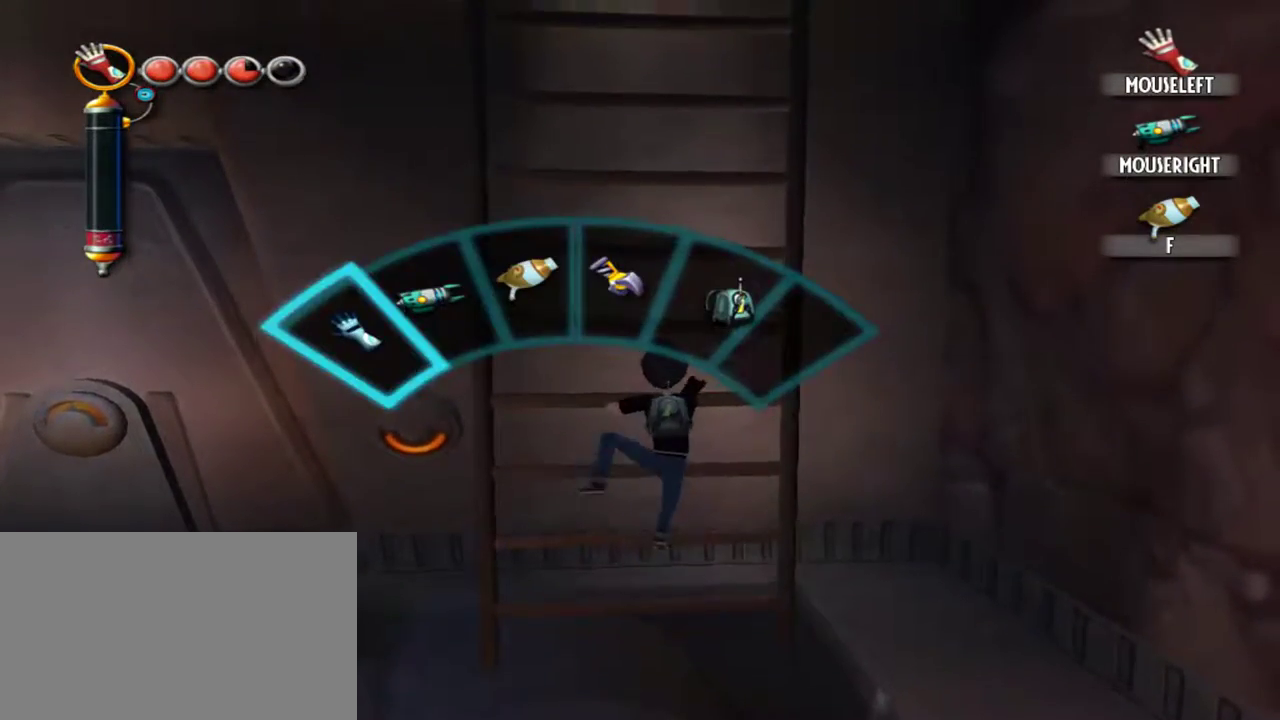
{"keys": ["tab", "w"], "mouse": [], "events": [[50, "d", "down"], [150, "d", "up"], [250, "d", "down"], [334, "d", "up"], [434, "d", "down"], [484, "d", "up"]]}
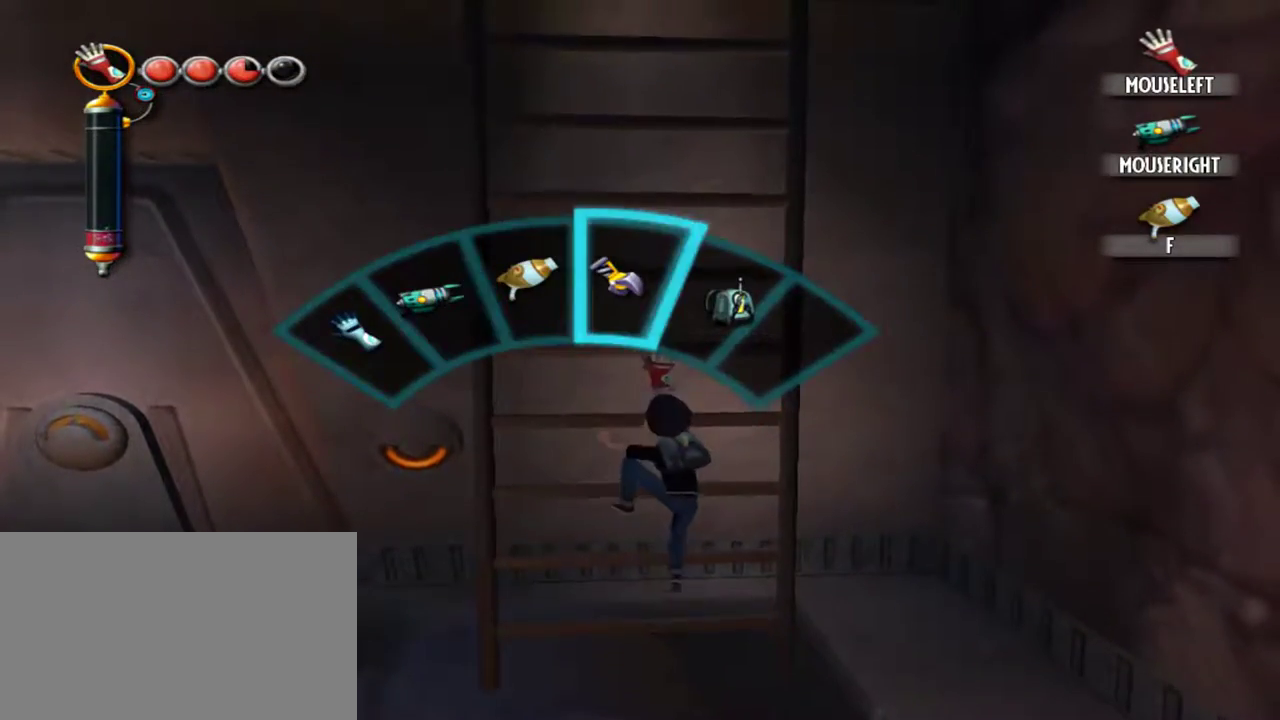
{"keys": ["w"], "mouse": [], "events": [[117, "f", "down"], [167, "f", "up"], [217, "tab", "up"]]}
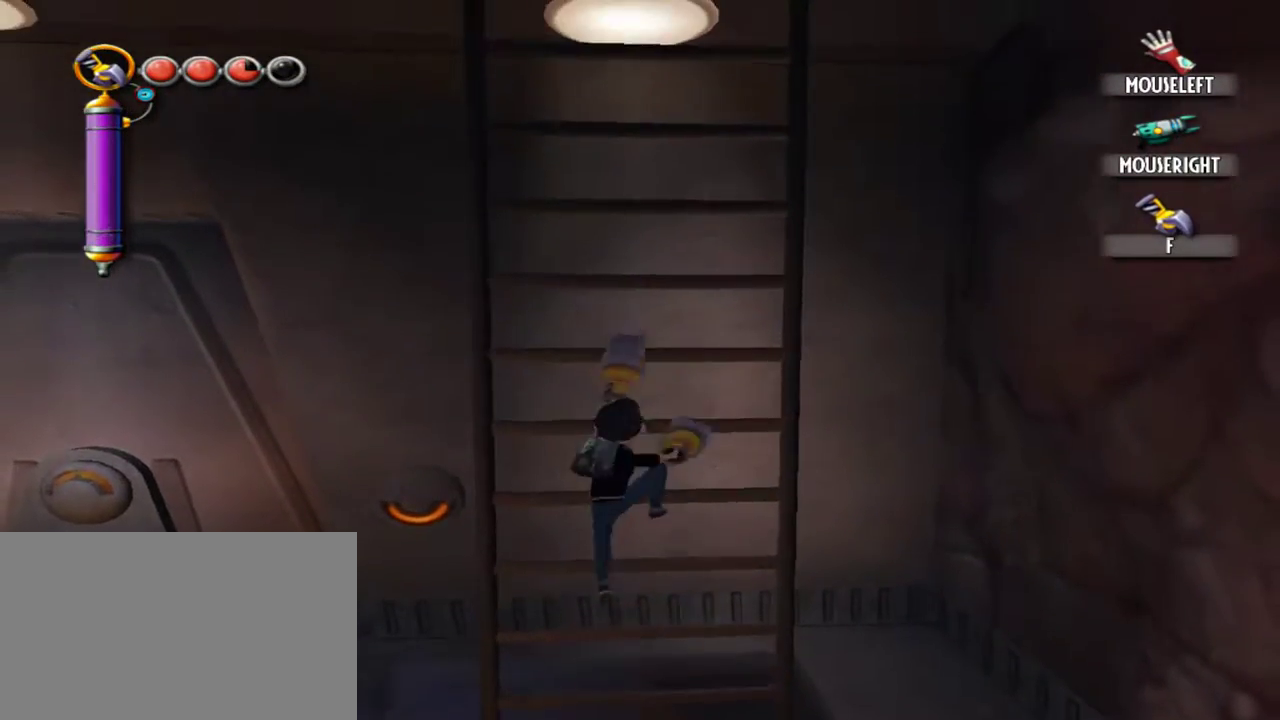
{"keys": ["w"], "mouse": [], "events": []}